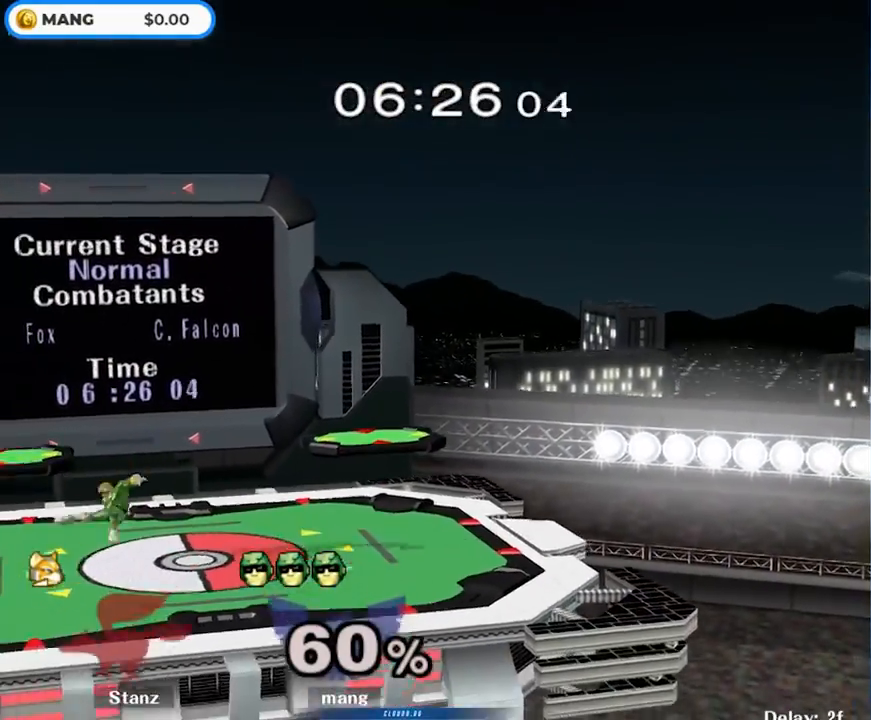
Gameplay with a controller (Nintendo layout); each line is a JSON object with the inputs held at the frame after it. "events" lists button and stick changes between this image and that frame as [ms after this image, input, new state], when the widget could be followed in between. Not read: L3 R3.
{"buttons": [], "left_stick": "right", "right_stick": "up", "events": [[67, "A", "up"], [117, "L1", "up"], [133, "left_stick", "center"], [200, "left_stick", "right"], [250, "Y", "down"], [283, "Y", "up"], [500, "right_stick", "up"]]}
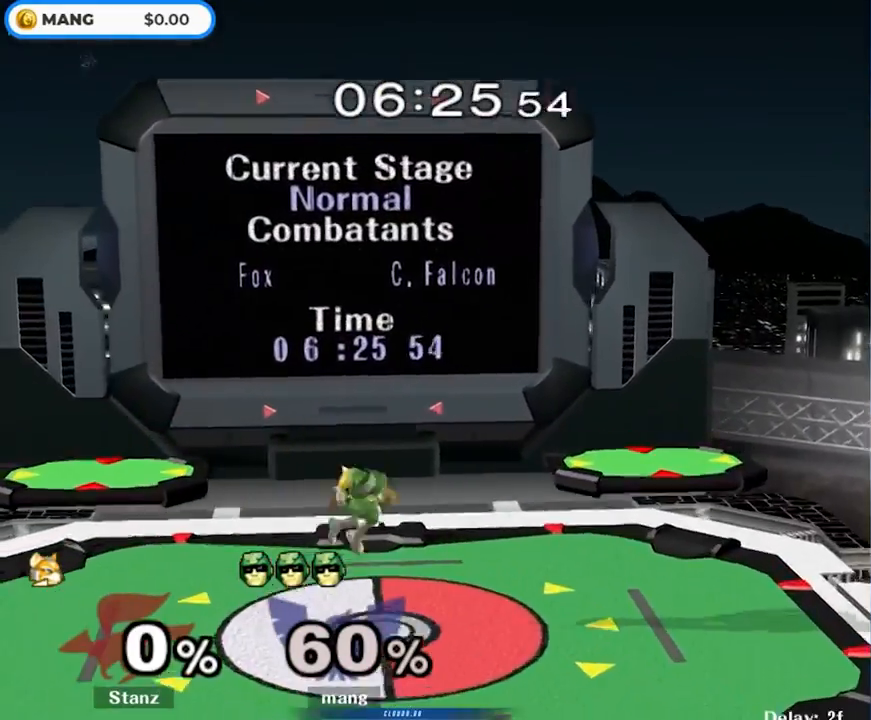
{"buttons": ["L1"], "left_stick": "left", "right_stick": "center", "events": [[83, "L1", "down"], [83, "left_stick", "down"], [100, "right_stick", "center"], [200, "L1", "up"], [217, "left_stick", "center"], [317, "left_stick", "left"], [383, "Y", "down"], [417, "Y", "up"], [433, "L1", "down"]]}
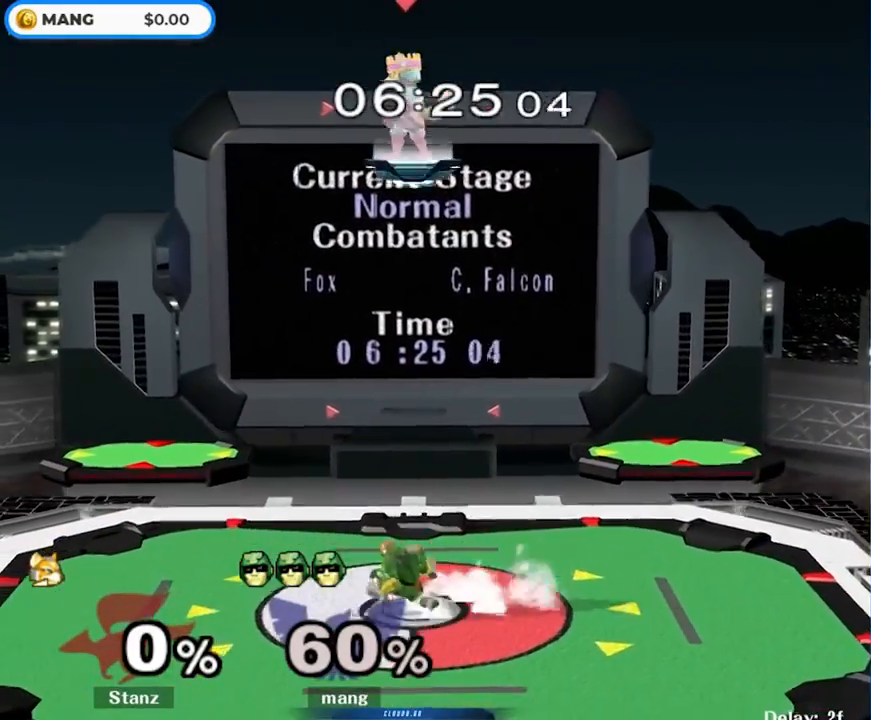
{"buttons": [], "left_stick": "right", "right_stick": "center", "events": [[67, "left_stick", "center"], [83, "L1", "up"], [133, "left_stick", "left"], [200, "Y", "down"], [250, "left_stick", "down-left"], [267, "L1", "down"], [267, "Y", "up"], [383, "left_stick", "center"], [400, "L1", "up"], [433, "left_stick", "left"], [500, "left_stick", "right"]]}
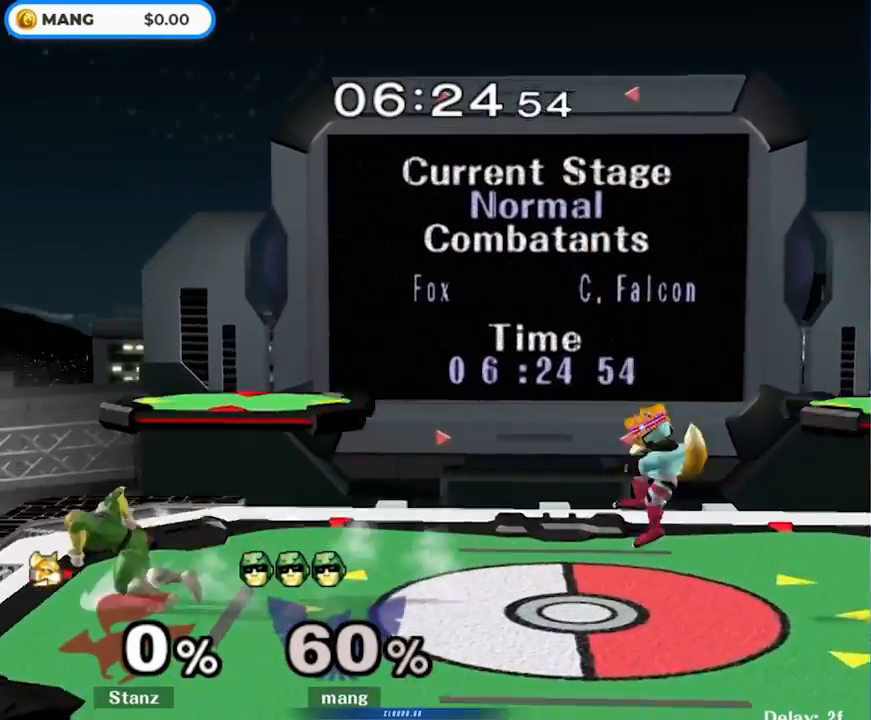
{"buttons": [], "left_stick": "center", "right_stick": "center", "events": [[67, "Y", "down"], [100, "Y", "up"], [117, "L1", "down"], [133, "left_stick", "down-left"], [267, "L1", "up"], [283, "left_stick", "center"], [383, "left_stick", "right"], [500, "left_stick", "center"]]}
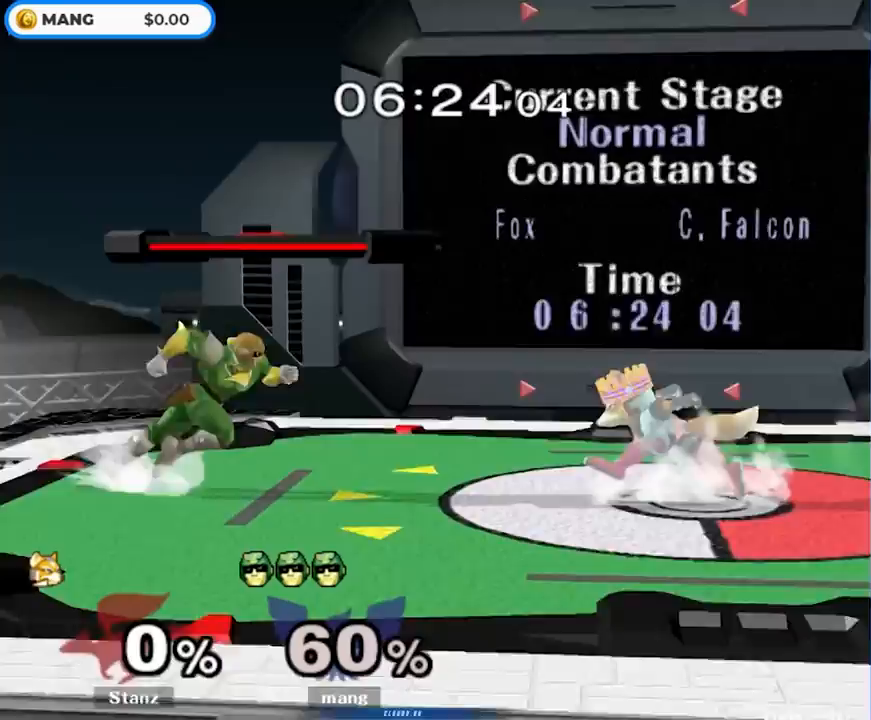
{"buttons": ["L1"], "left_stick": "right", "right_stick": "center", "events": [[17, "left_stick", "left"], [183, "left_stick", "center"], [283, "left_stick", "right"], [383, "L1", "down"]]}
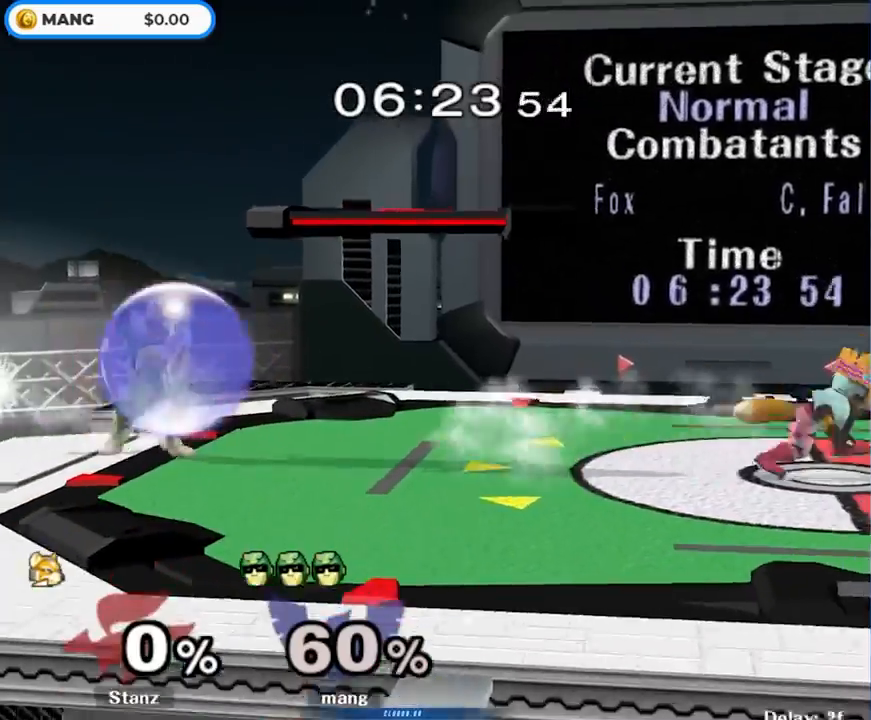
{"buttons": ["Y"], "left_stick": "right", "right_stick": "center", "events": [[17, "Y", "down"], [150, "Y", "up"], [183, "L1", "up"], [367, "Y", "down"]]}
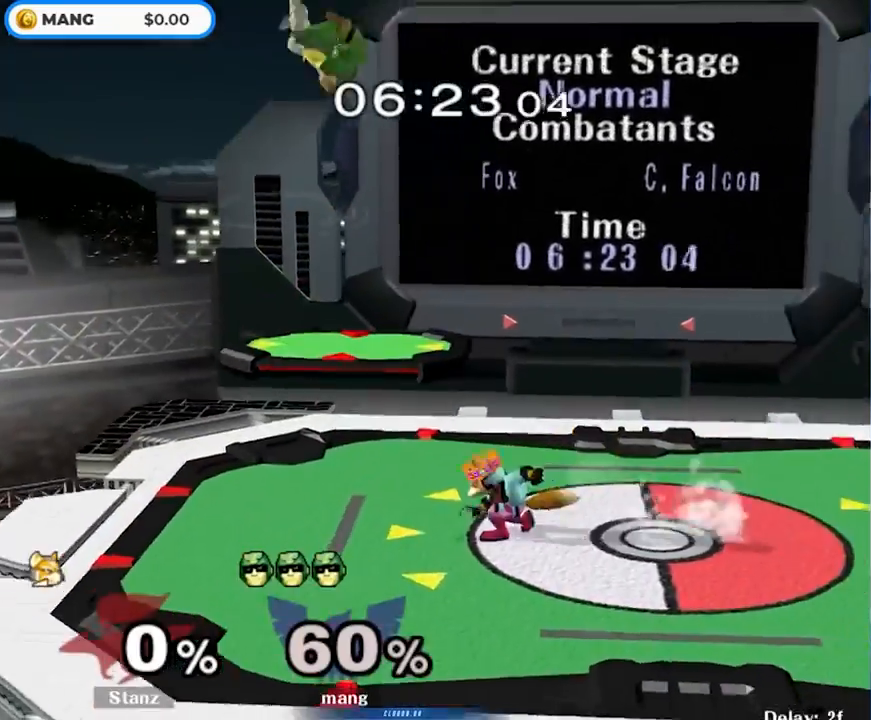
{"buttons": [], "left_stick": "left", "right_stick": "center", "events": [[133, "Y", "up"], [283, "left_stick", "left"]]}
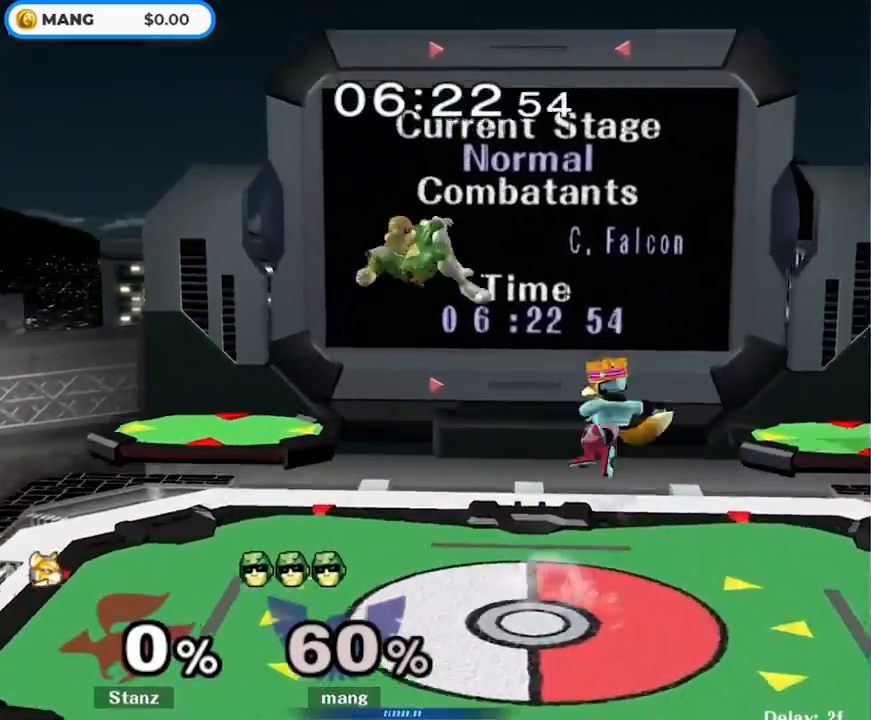
{"buttons": ["Y", "Z"], "left_stick": "right", "right_stick": "center", "events": [[100, "right_stick", "up"], [217, "right_stick", "center"], [233, "left_stick", "down-left"], [250, "L1", "down"], [367, "L1", "up"], [417, "left_stick", "right"], [450, "Y", "down"], [467, "Z", "down"]]}
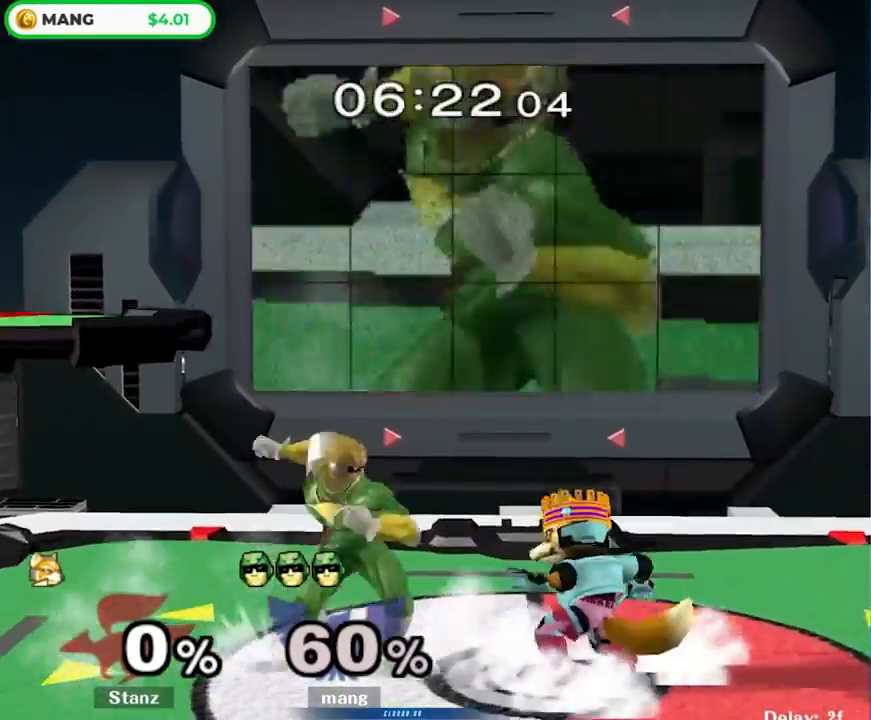
{"buttons": [], "left_stick": "right", "right_stick": "center", "events": [[50, "left_stick", "center"], [117, "Z", "up"], [133, "Y", "up"], [167, "left_stick", "down"], [200, "A", "down"], [200, "Y", "down"], [300, "Y", "up"], [317, "A", "up"], [350, "A", "down"], [350, "left_stick", "center"], [367, "Y", "down"], [400, "left_stick", "right"], [467, "A", "up"], [483, "Y", "up"]]}
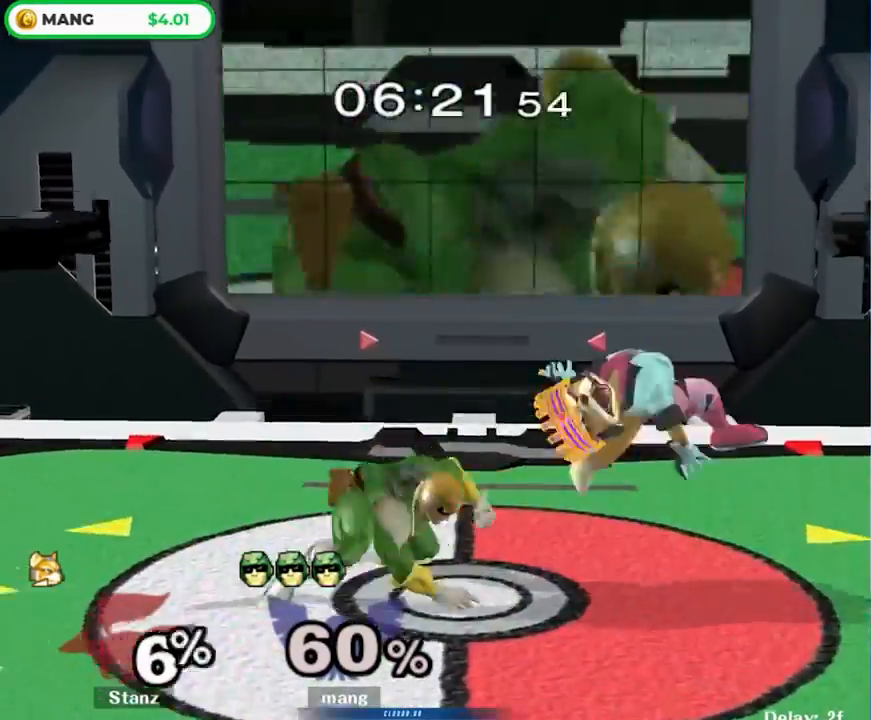
{"buttons": [], "left_stick": "down-right", "right_stick": "up", "events": [[183, "Y", "down"], [217, "Y", "up"], [467, "right_stick", "up"], [483, "left_stick", "down-right"]]}
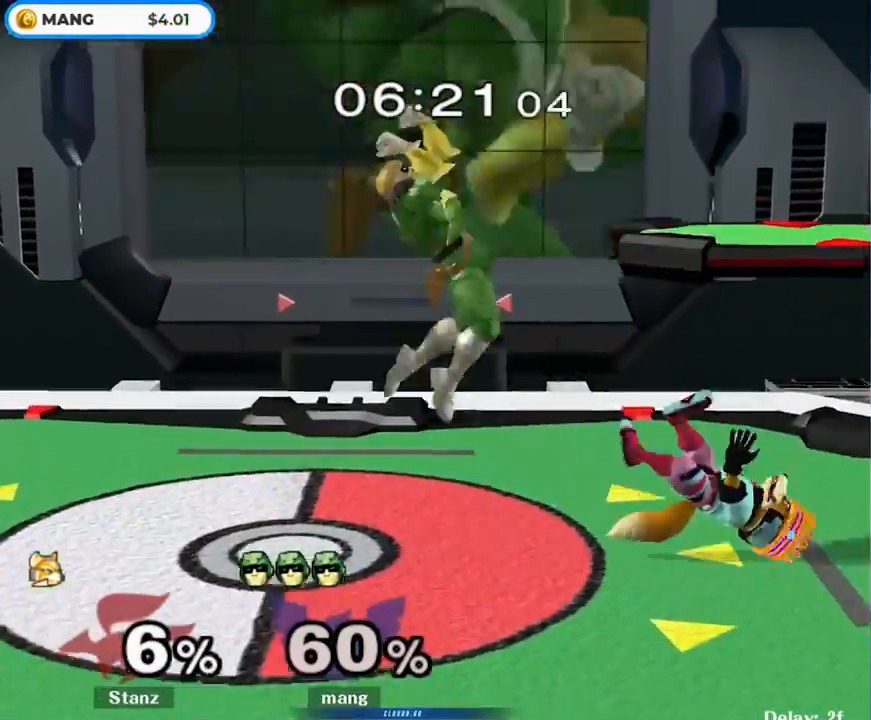
{"buttons": ["L1"], "left_stick": "center", "right_stick": "center", "events": [[50, "L1", "down"], [50, "right_stick", "center"], [100, "left_stick", "right"], [233, "left_stick", "center"]]}
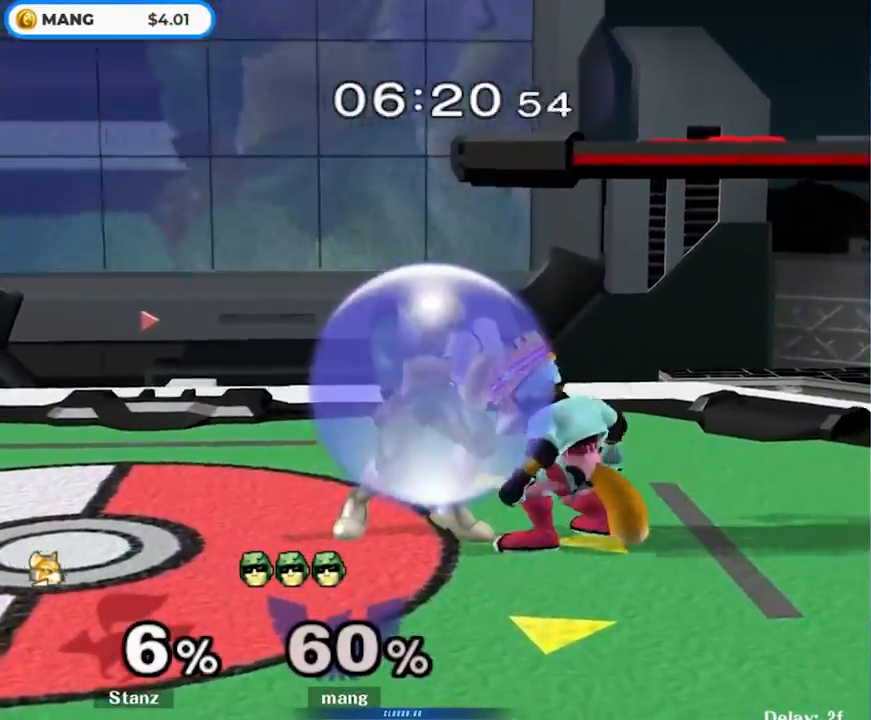
{"buttons": [], "left_stick": "up-left", "right_stick": "center", "events": [[67, "Y", "down"], [117, "Y", "up"], [200, "L1", "up"], [300, "right_stick", "right"], [333, "left_stick", "up"], [383, "left_stick", "up-left"], [383, "right_stick", "center"]]}
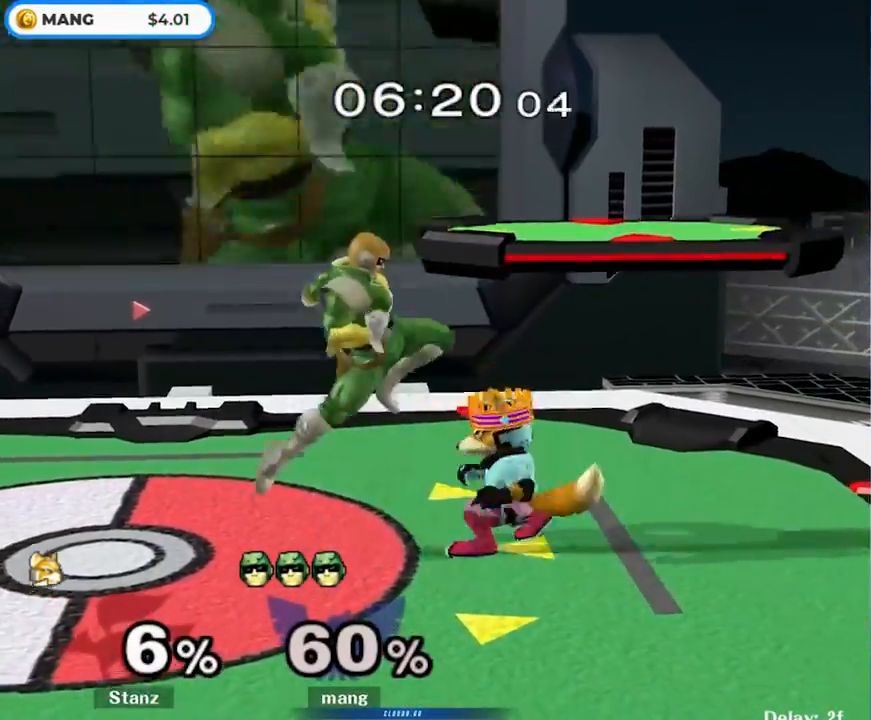
{"buttons": ["L1"], "left_stick": "right", "right_stick": "center", "events": [[33, "left_stick", "center"], [133, "left_stick", "down"], [150, "L1", "down"], [300, "left_stick", "center"], [417, "Y", "down"], [433, "Y", "up"], [483, "left_stick", "right"]]}
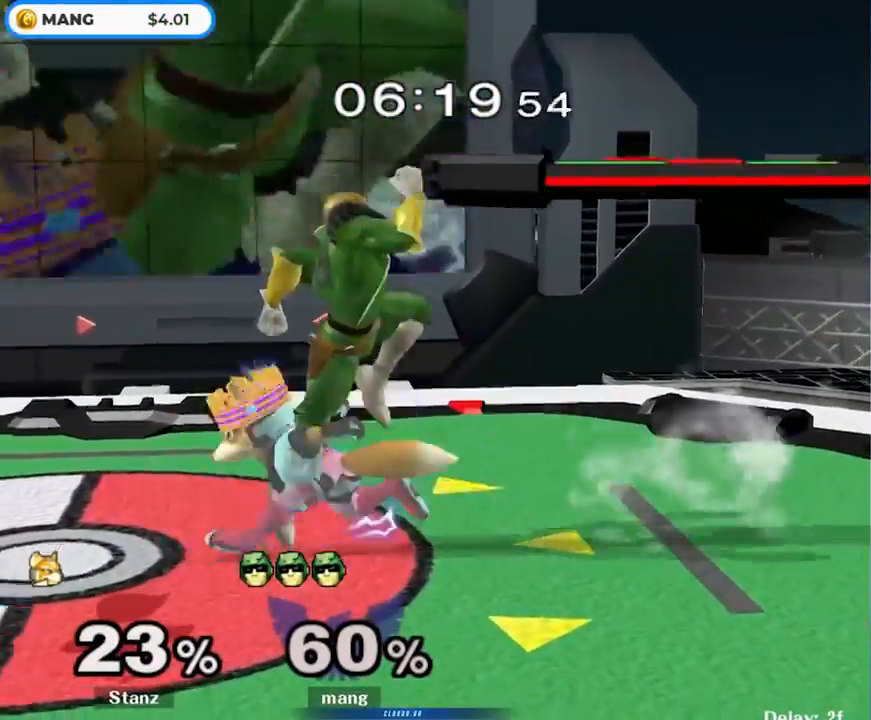
{"buttons": [], "left_stick": "left", "right_stick": "center", "events": [[33, "L1", "up"], [50, "A", "down"], [150, "left_stick", "up"], [167, "A", "up"], [200, "left_stick", "left"], [217, "A", "down"], [267, "left_stick", "down"], [300, "L1", "down"], [383, "A", "up"], [433, "L1", "up"], [450, "left_stick", "center"], [500, "left_stick", "left"]]}
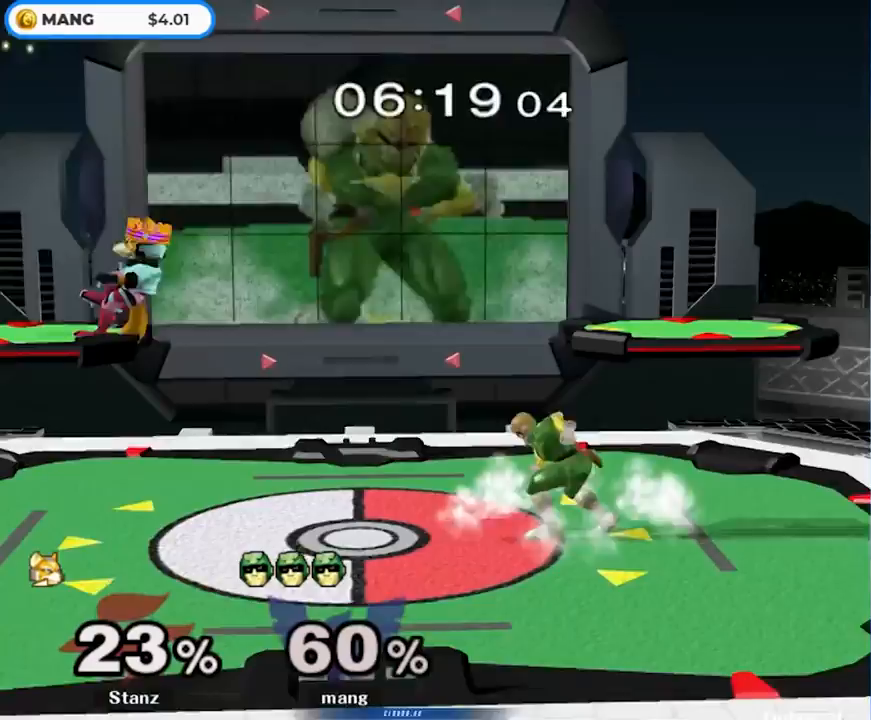
{"buttons": [], "left_stick": "center", "right_stick": "center", "events": [[83, "Y", "down"], [133, "Y", "up"], [150, "left_stick", "center"], [233, "Y", "down"], [383, "Y", "up"]]}
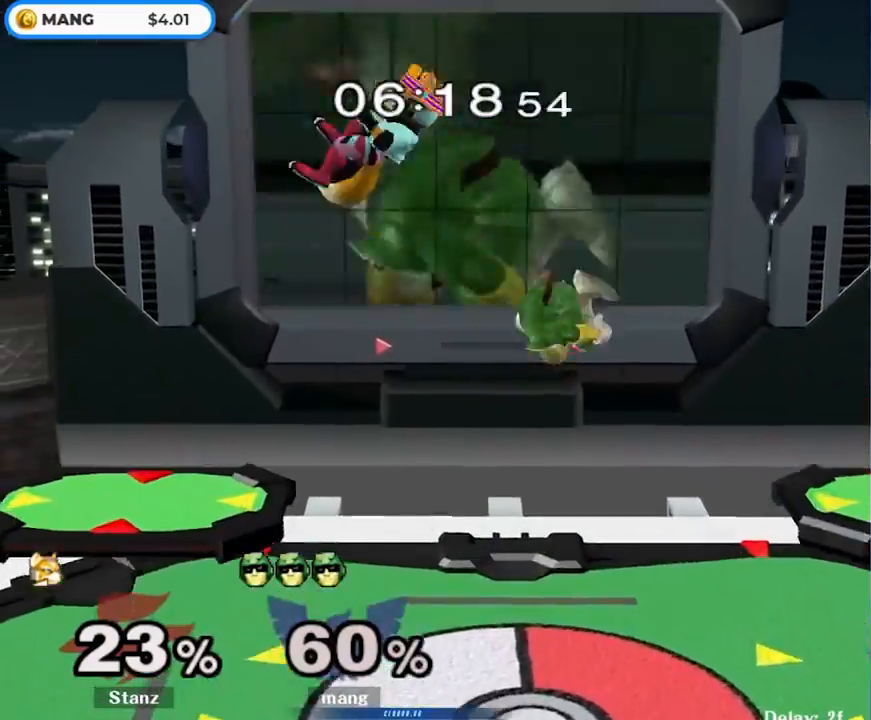
{"buttons": ["L1"], "left_stick": "center", "right_stick": "center", "events": [[17, "right_stick", "up"], [33, "left_stick", "left"], [67, "right_stick", "center"], [133, "left_stick", "up-left"], [367, "left_stick", "down"], [417, "L1", "down"], [500, "left_stick", "center"]]}
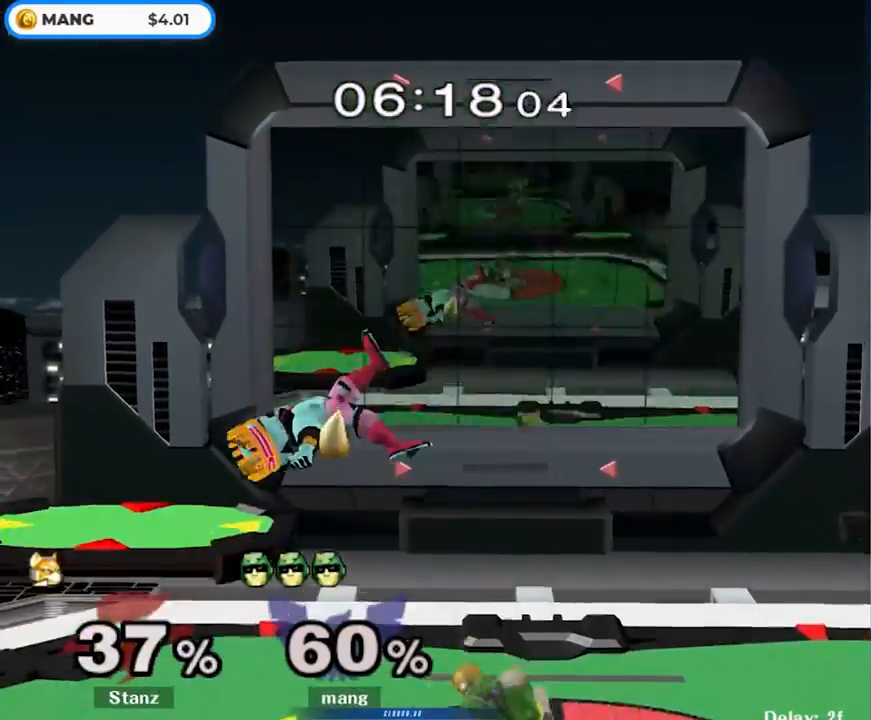
{"buttons": ["Y"], "left_stick": "up-left", "right_stick": "center", "events": [[33, "L1", "up"], [83, "Y", "down"], [167, "right_stick", "up"], [250, "right_stick", "center"], [500, "left_stick", "up-left"]]}
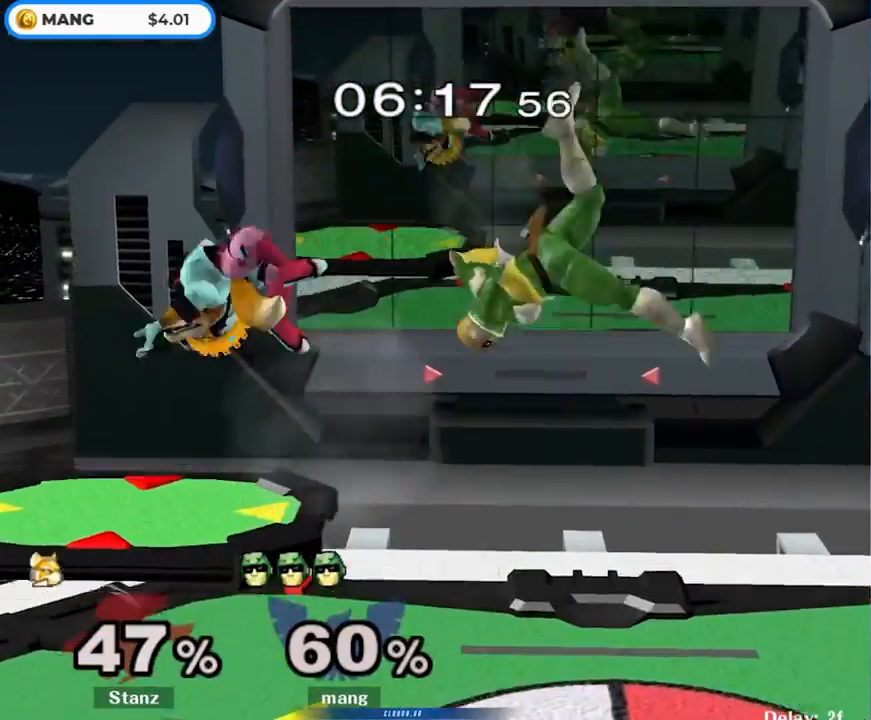
{"buttons": ["X", "Y"], "left_stick": "left", "right_stick": "down", "events": [[33, "Y", "up"], [200, "left_stick", "down"], [300, "left_stick", "left"], [333, "Y", "down"], [383, "right_stick", "down"], [400, "X", "down"]]}
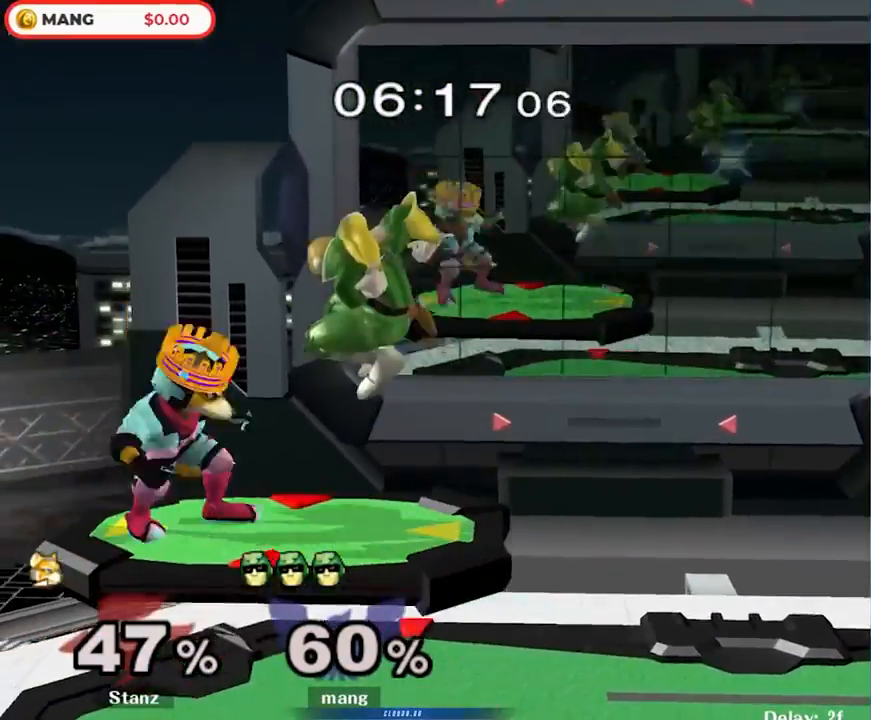
{"buttons": ["L1"], "left_stick": "up-right", "right_stick": "center", "events": [[150, "left_stick", "up-right"], [317, "left_stick", "down-right"], [350, "L1", "down"], [350, "right_stick", "center"], [400, "X", "up"], [417, "Y", "up"], [450, "left_stick", "up-right"]]}
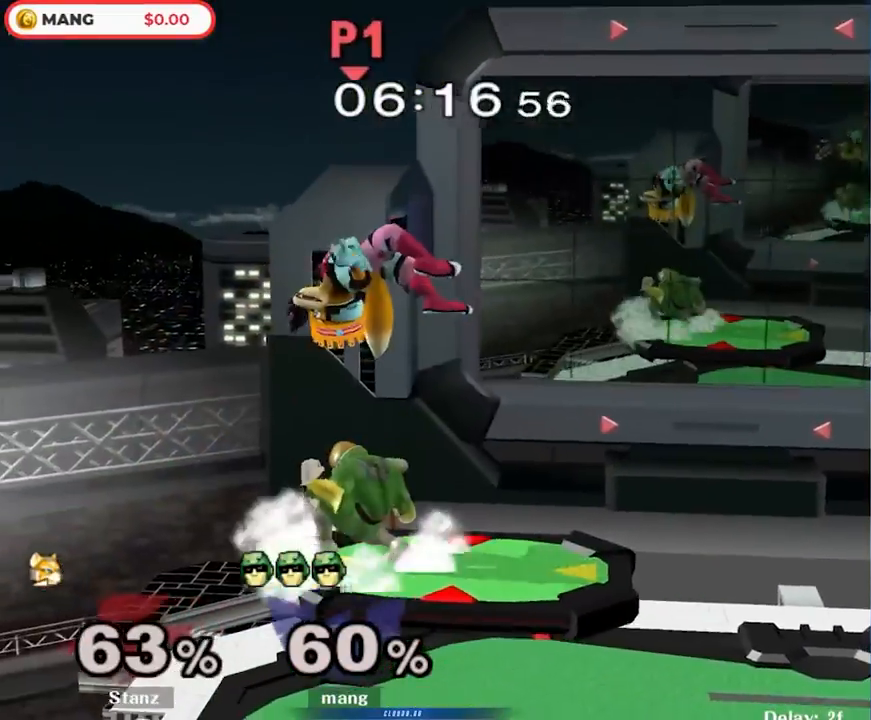
{"buttons": [], "left_stick": "right", "right_stick": "center", "events": [[250, "left_stick", "down-right"], [300, "right_stick", "up"], [333, "left_stick", "right"], [383, "L1", "up"], [400, "right_stick", "center"]]}
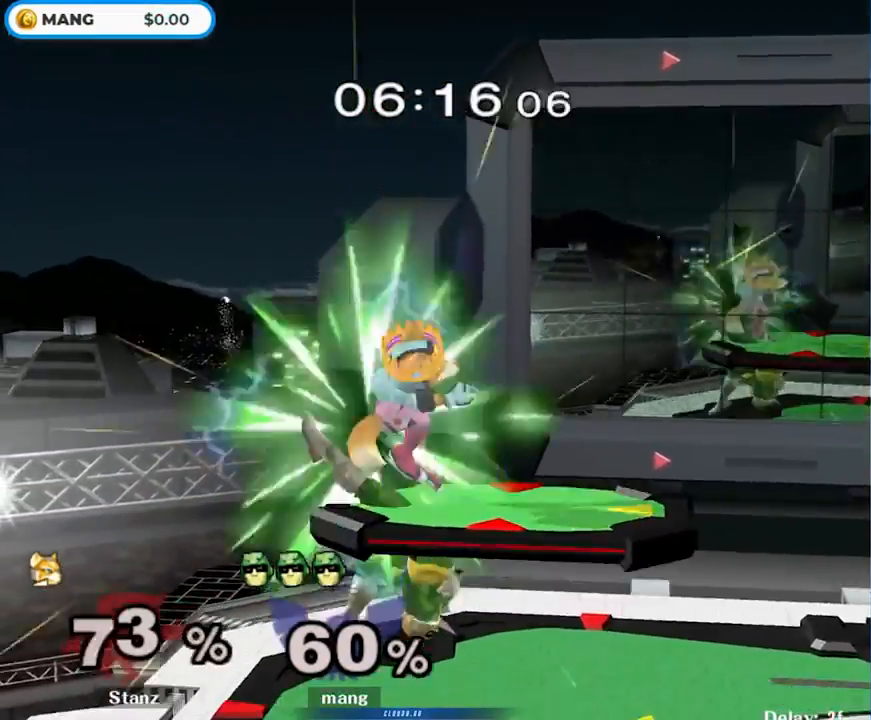
{"buttons": ["Y"], "left_stick": "left", "right_stick": "center", "events": [[33, "left_stick", "down"], [50, "L1", "down"], [150, "L1", "up"], [183, "left_stick", "center"], [233, "left_stick", "left"], [350, "Y", "down"], [417, "right_stick", "up"], [467, "right_stick", "center"]]}
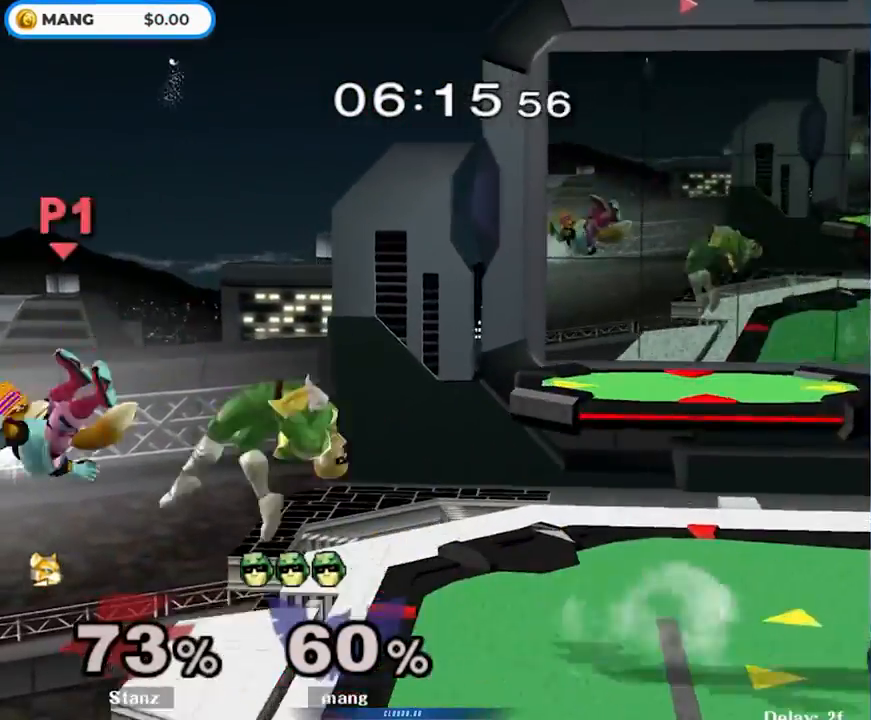
{"buttons": [], "left_stick": "down", "right_stick": "center", "events": [[133, "left_stick", "right"], [183, "Y", "up"], [467, "left_stick", "down"]]}
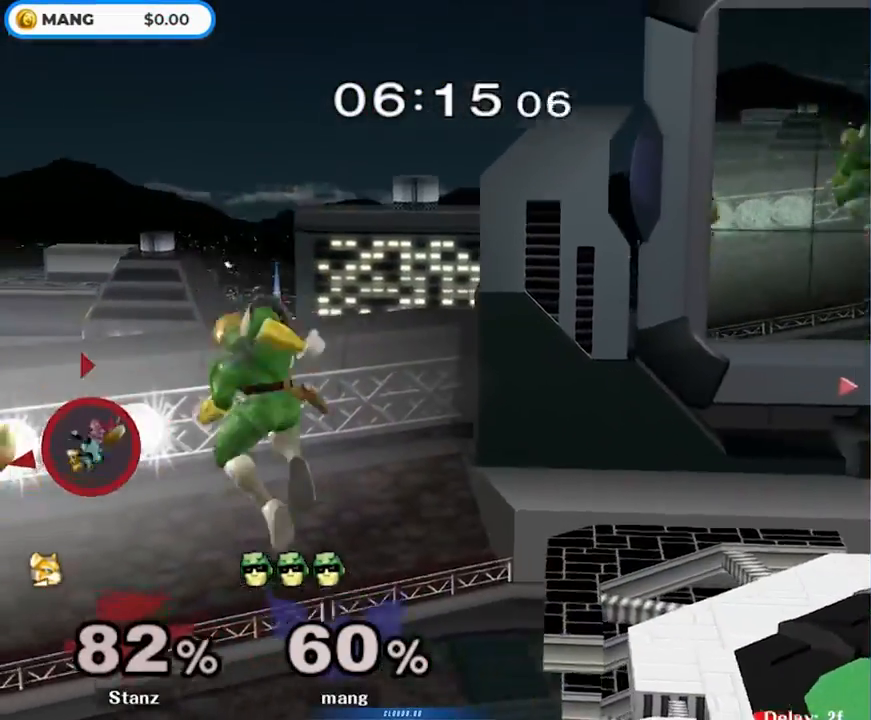
{"buttons": [], "left_stick": "right", "right_stick": "center", "events": [[83, "Y", "down"], [100, "left_stick", "right"], [350, "Y", "up"]]}
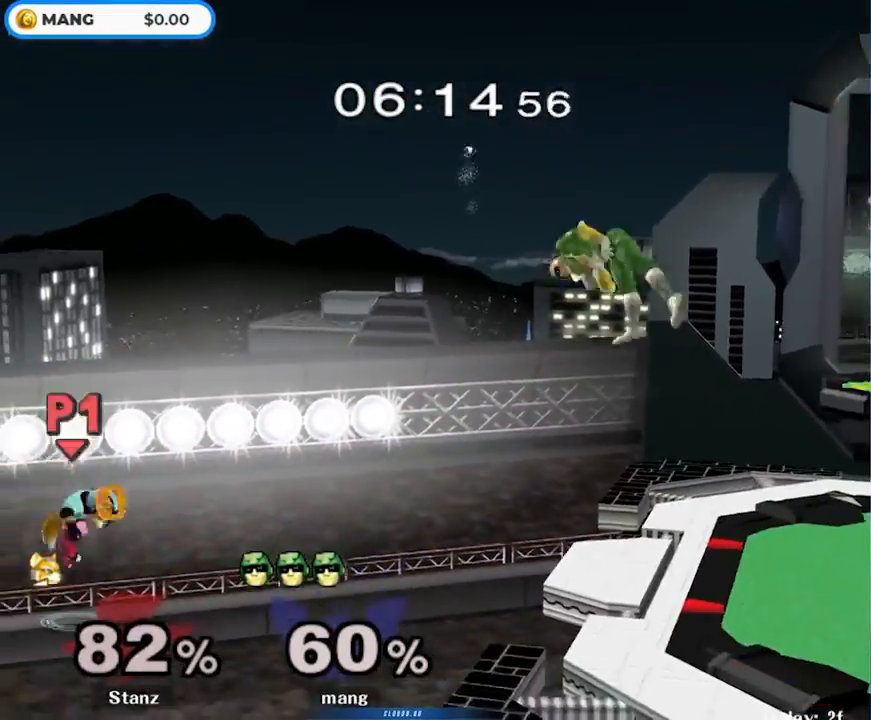
{"buttons": ["Y"], "left_stick": "center", "right_stick": "center", "events": [[17, "left_stick", "down"], [117, "left_stick", "center"], [250, "left_stick", "left"], [317, "Y", "down"], [400, "Y", "up"], [400, "left_stick", "center"], [500, "Y", "down"]]}
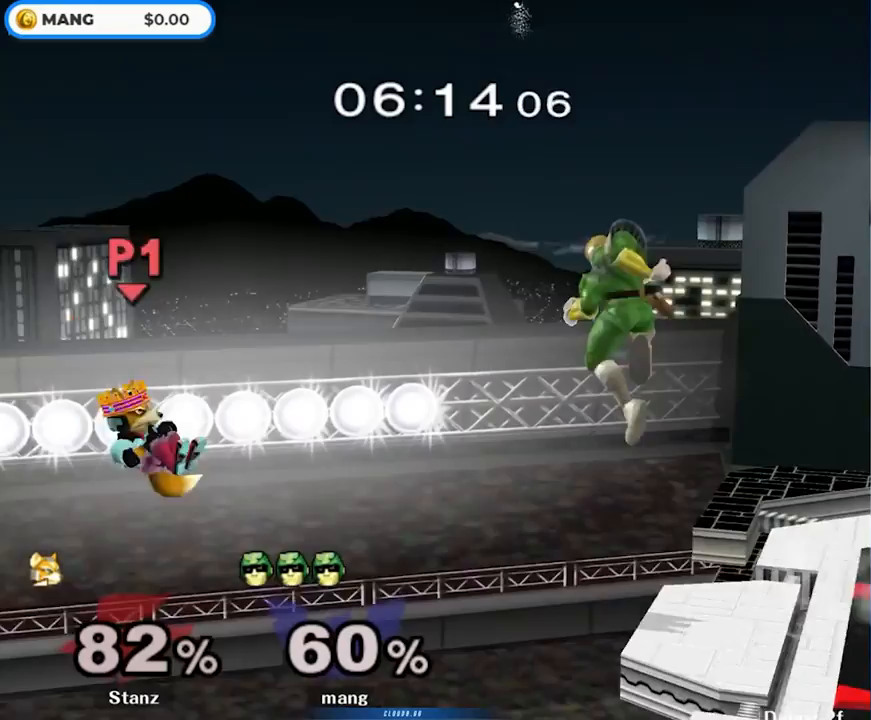
{"buttons": [], "left_stick": "up-left", "right_stick": "center", "events": [[83, "left_stick", "right"], [250, "Y", "up"], [417, "left_stick", "up-left"]]}
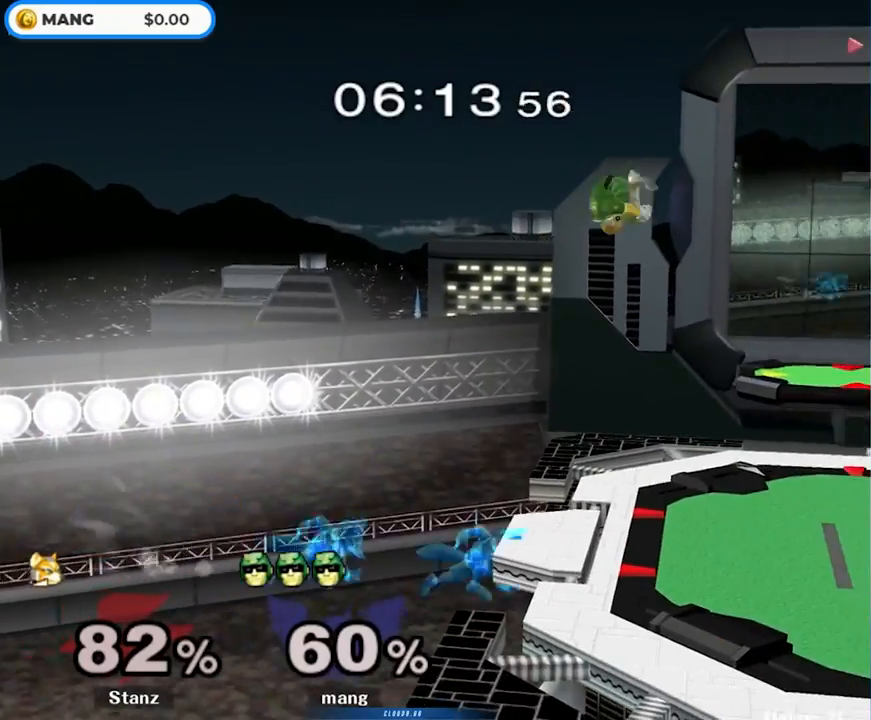
{"buttons": [], "left_stick": "left", "right_stick": "center", "events": [[33, "left_stick", "down-right"], [233, "left_stick", "center"], [350, "Y", "down"], [383, "Y", "up"], [433, "left_stick", "left"]]}
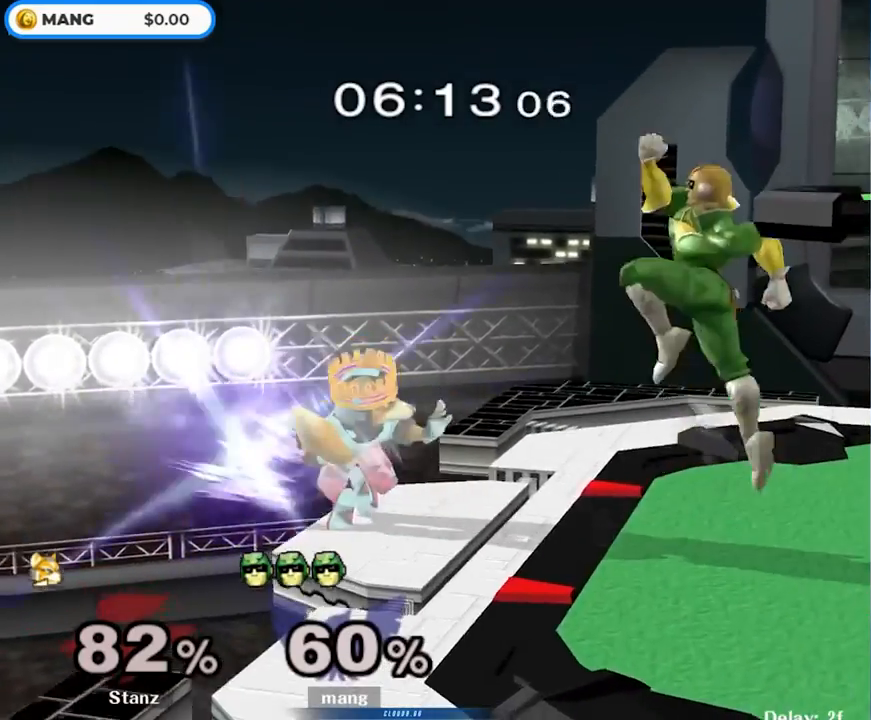
{"buttons": [], "left_stick": "center", "right_stick": "center", "events": [[17, "right_stick", "left"], [100, "right_stick", "center"], [117, "left_stick", "up-right"], [217, "left_stick", "down-right"], [250, "L1", "down"], [317, "left_stick", "right"], [467, "left_stick", "center"], [500, "L1", "up"]]}